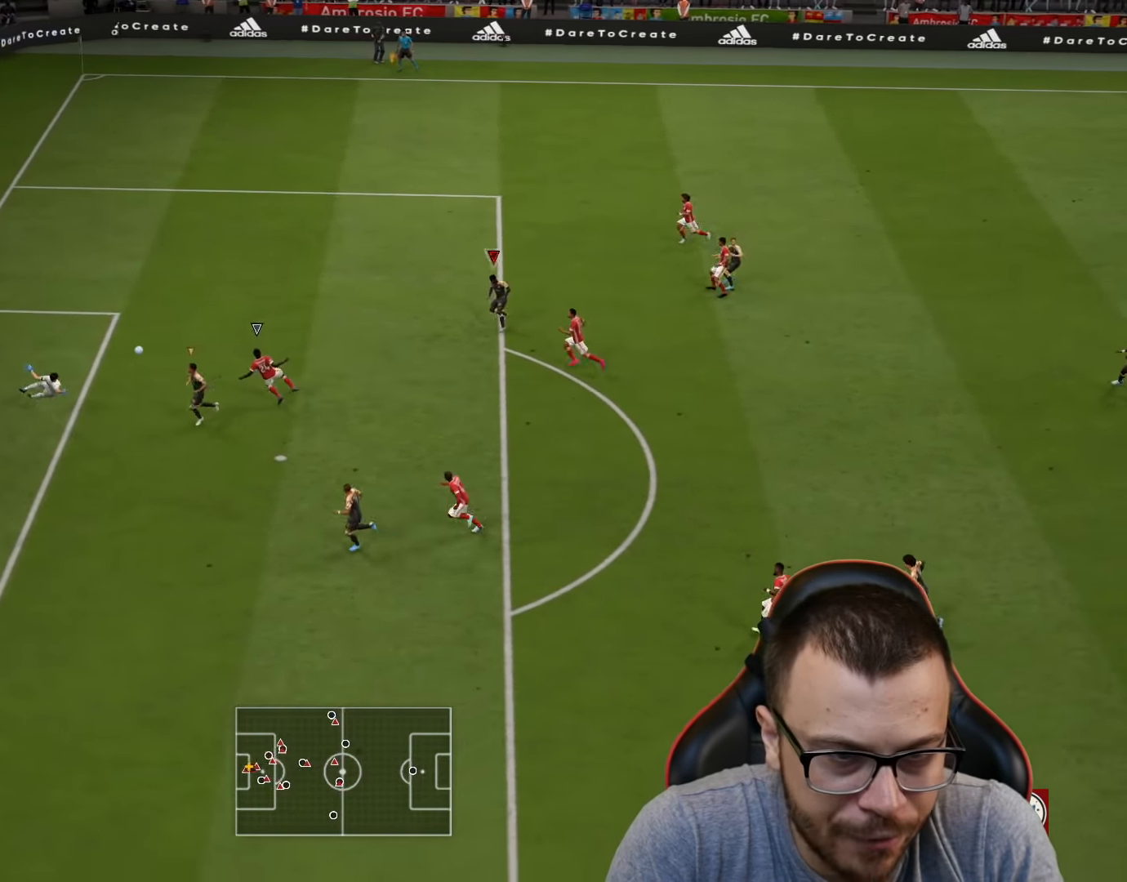
Gameplay with a controller (PlayStation layout); each line is a JSON object with the inputs held at the frame after it. "events" lists button and stick changes between this image and that frame as [ms after this image, input, new state], when the widget could be followed in between.
{"buttons": ["R1", "L3"], "left_stick": "down-left", "right_stick": "center", "events": []}
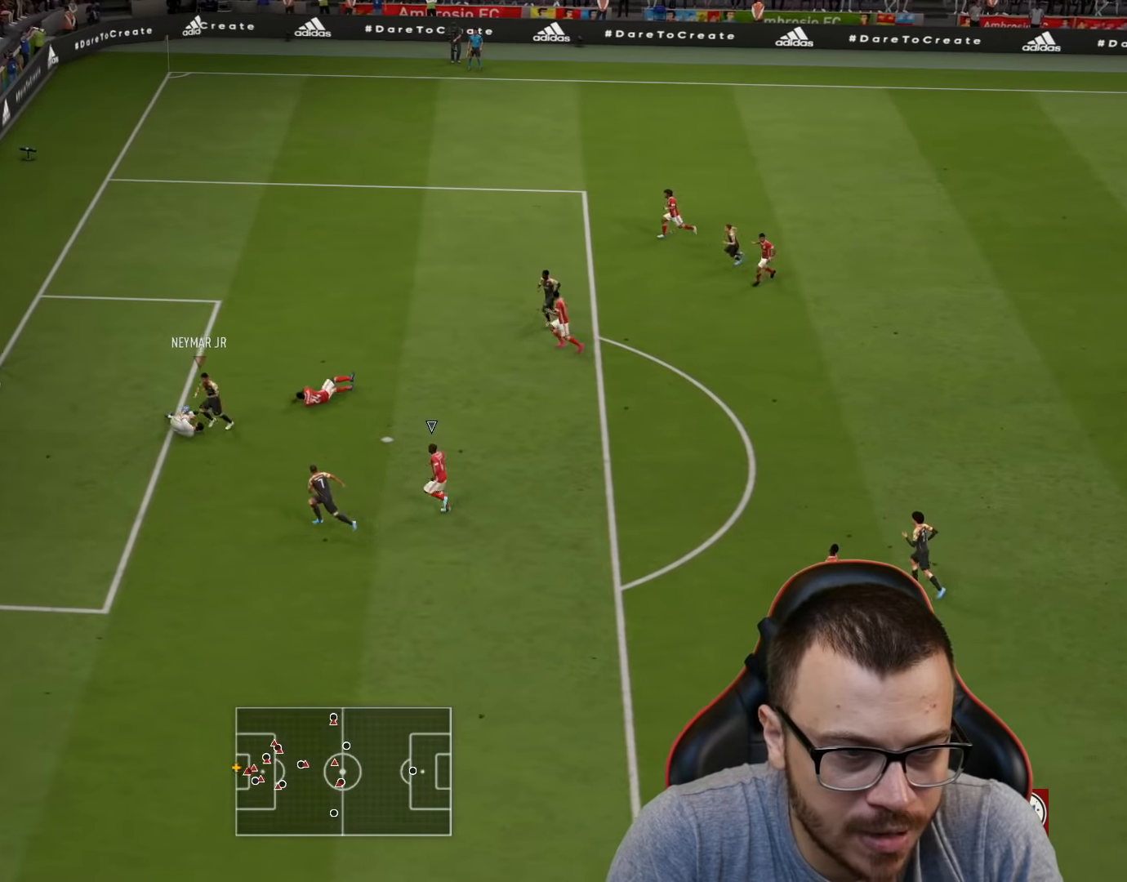
{"buttons": [], "left_stick": "center", "right_stick": "center", "events": [[50, "L3", "up"], [150, "R1", "up"], [217, "left_stick", "center"]]}
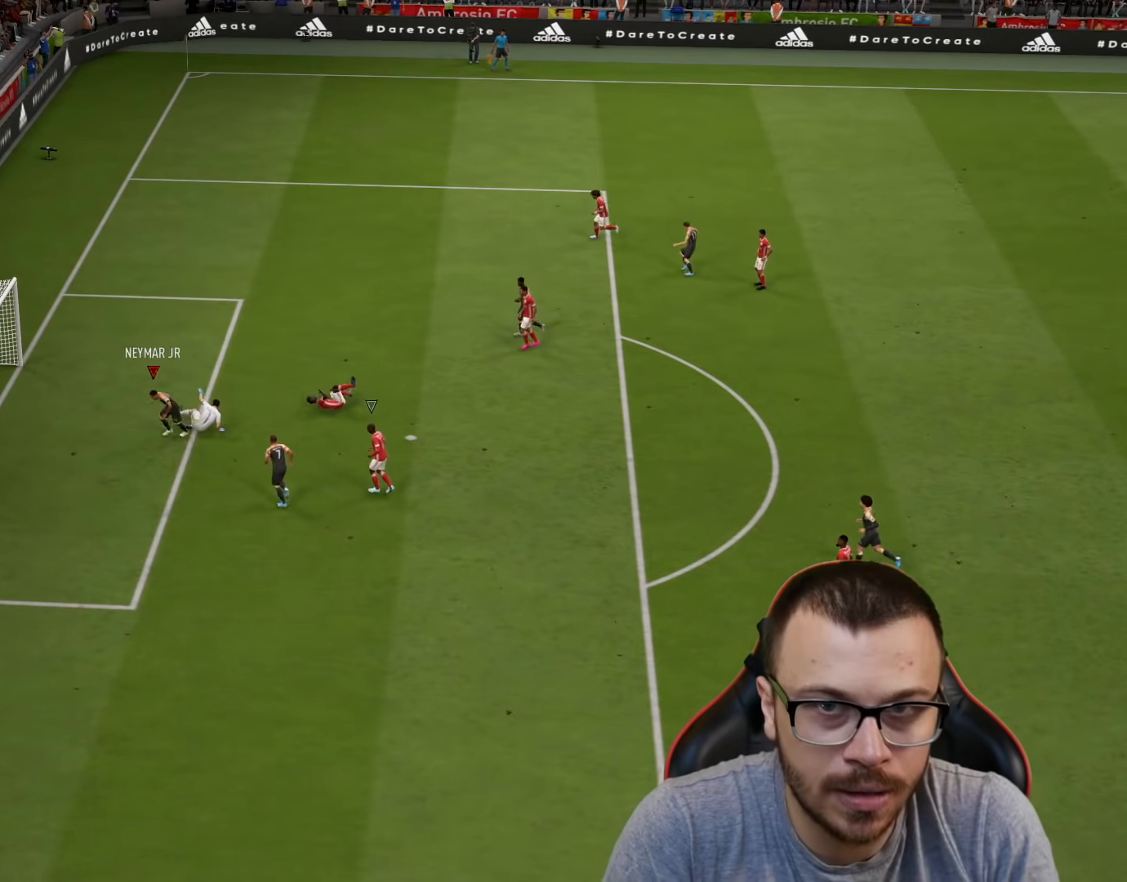
{"buttons": [], "left_stick": "center", "right_stick": "center", "events": []}
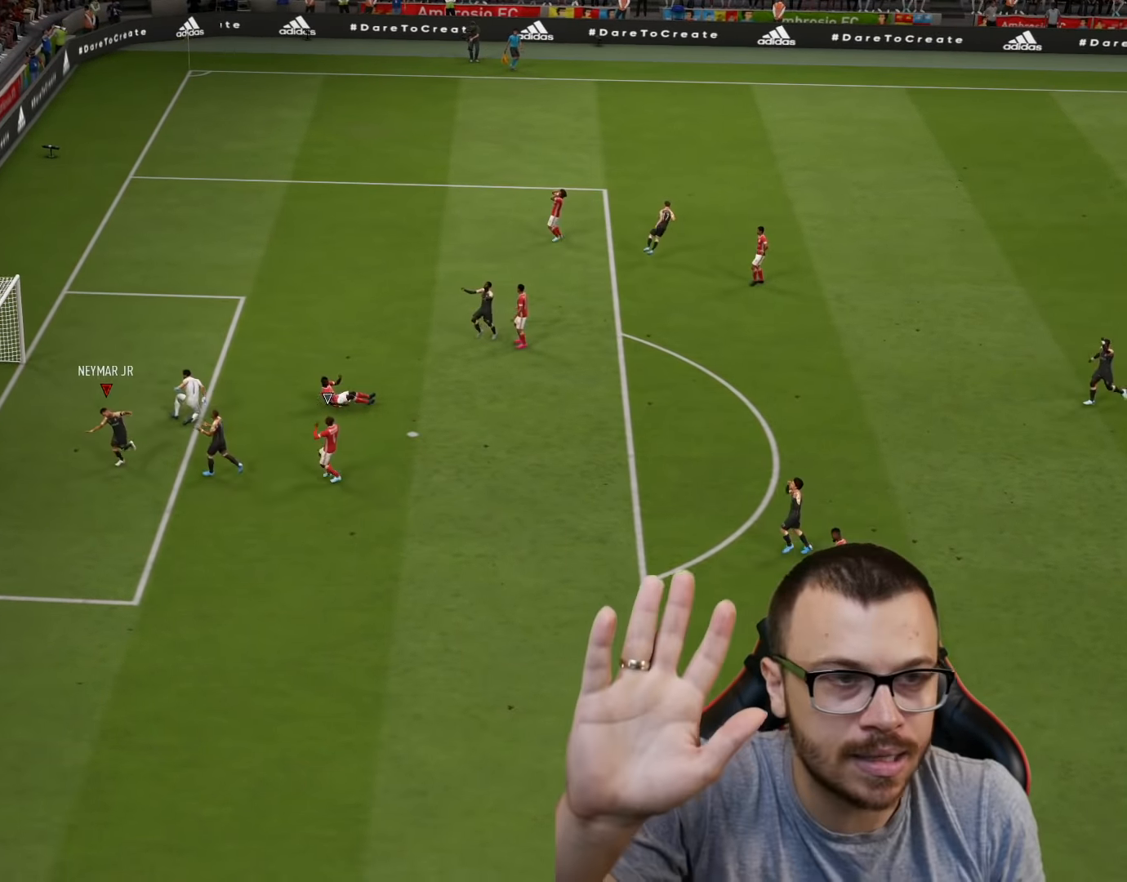
{"buttons": [], "left_stick": "center", "right_stick": "center", "events": []}
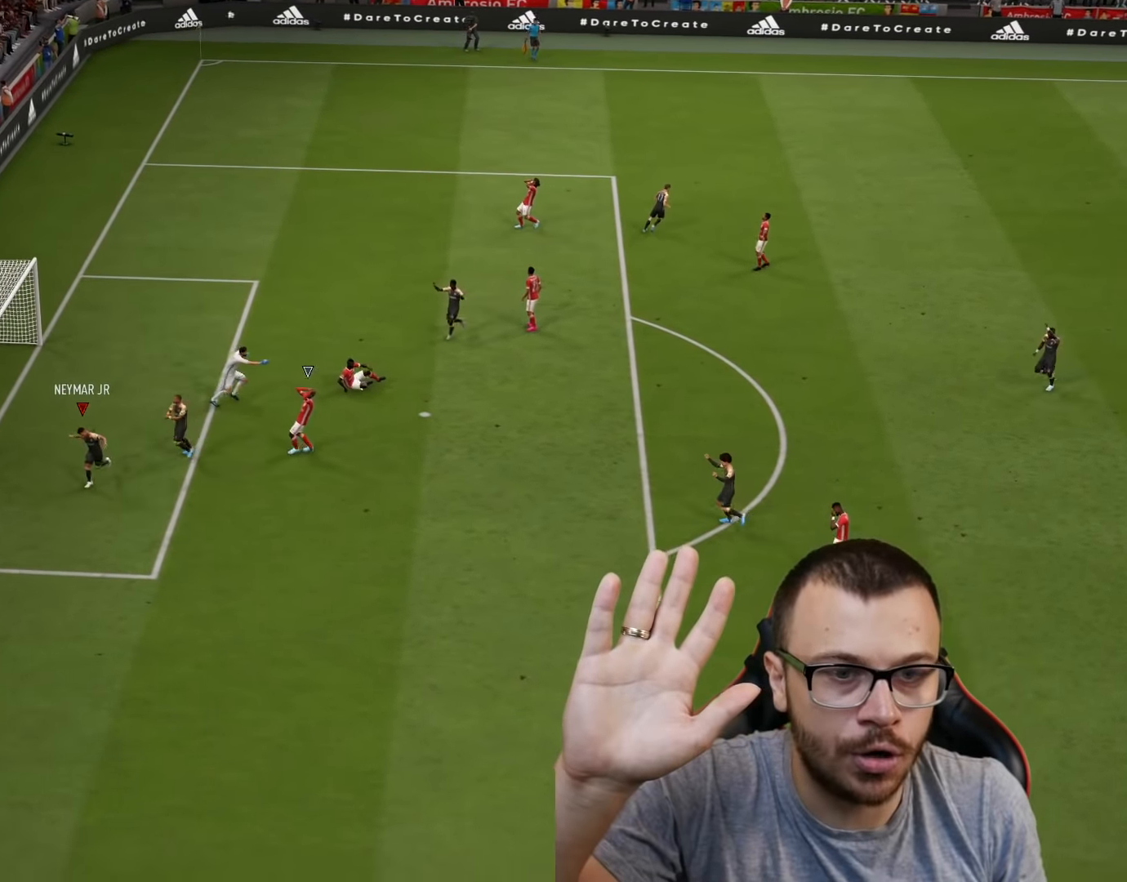
{"buttons": [], "left_stick": "center", "right_stick": "center", "events": []}
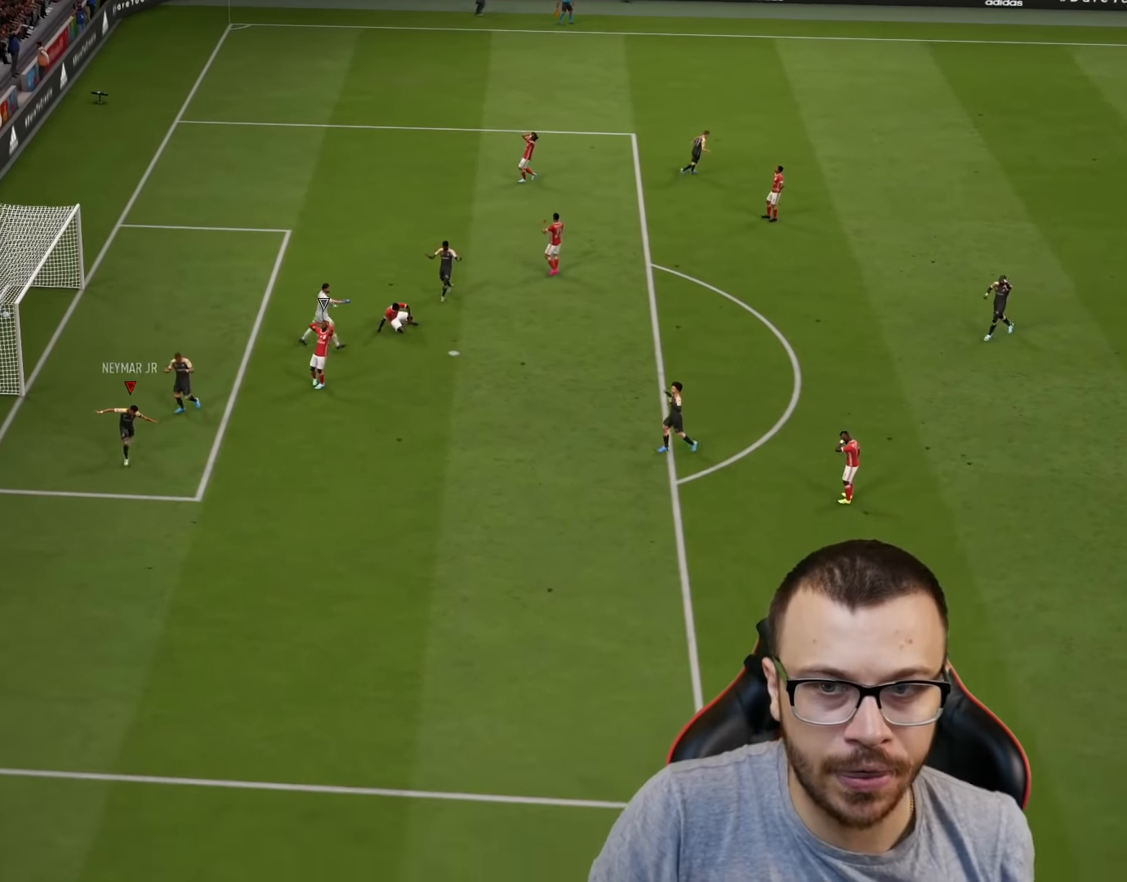
{"buttons": [], "left_stick": "center", "right_stick": "center", "events": []}
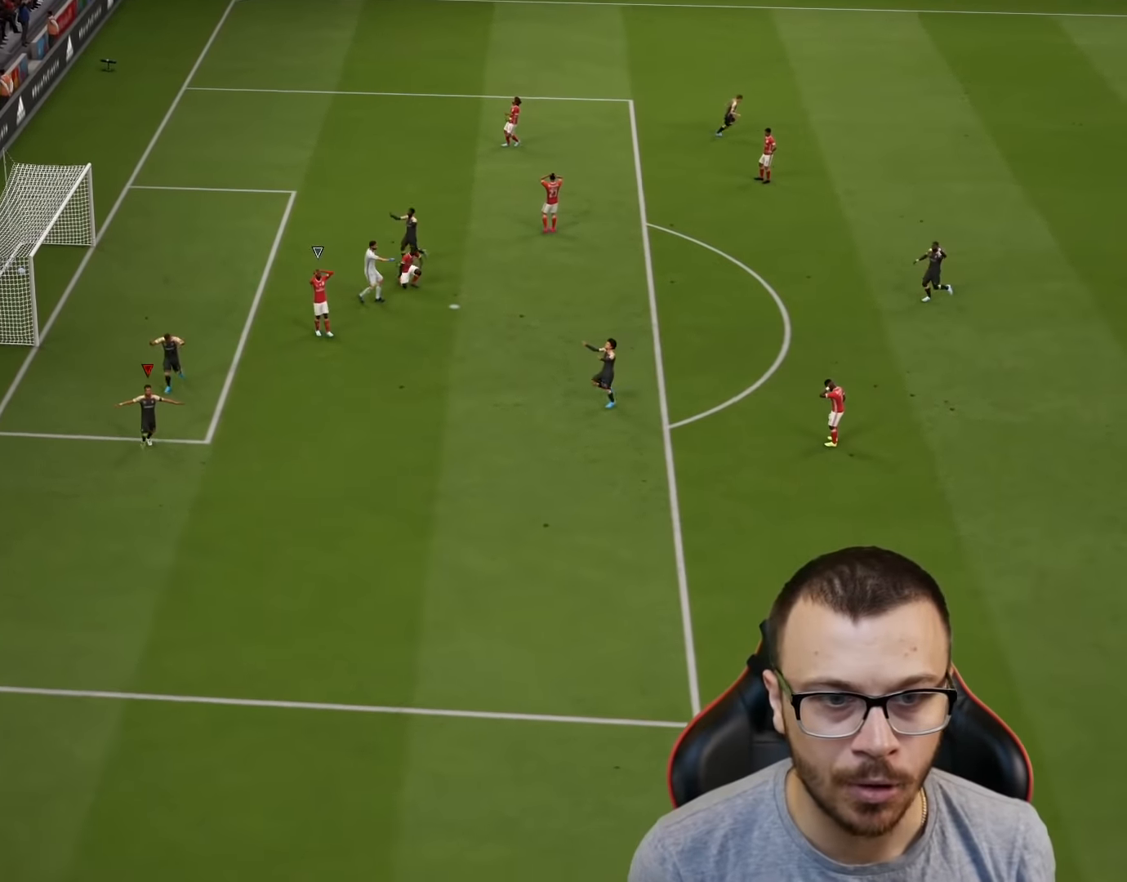
{"buttons": ["R2"], "left_stick": "center", "right_stick": "center", "events": [[367, "R2", "down"], [401, "L1", "down"], [417, "CROSS", "down"], [501, "CROSS", "up"], [501, "L1", "up"]]}
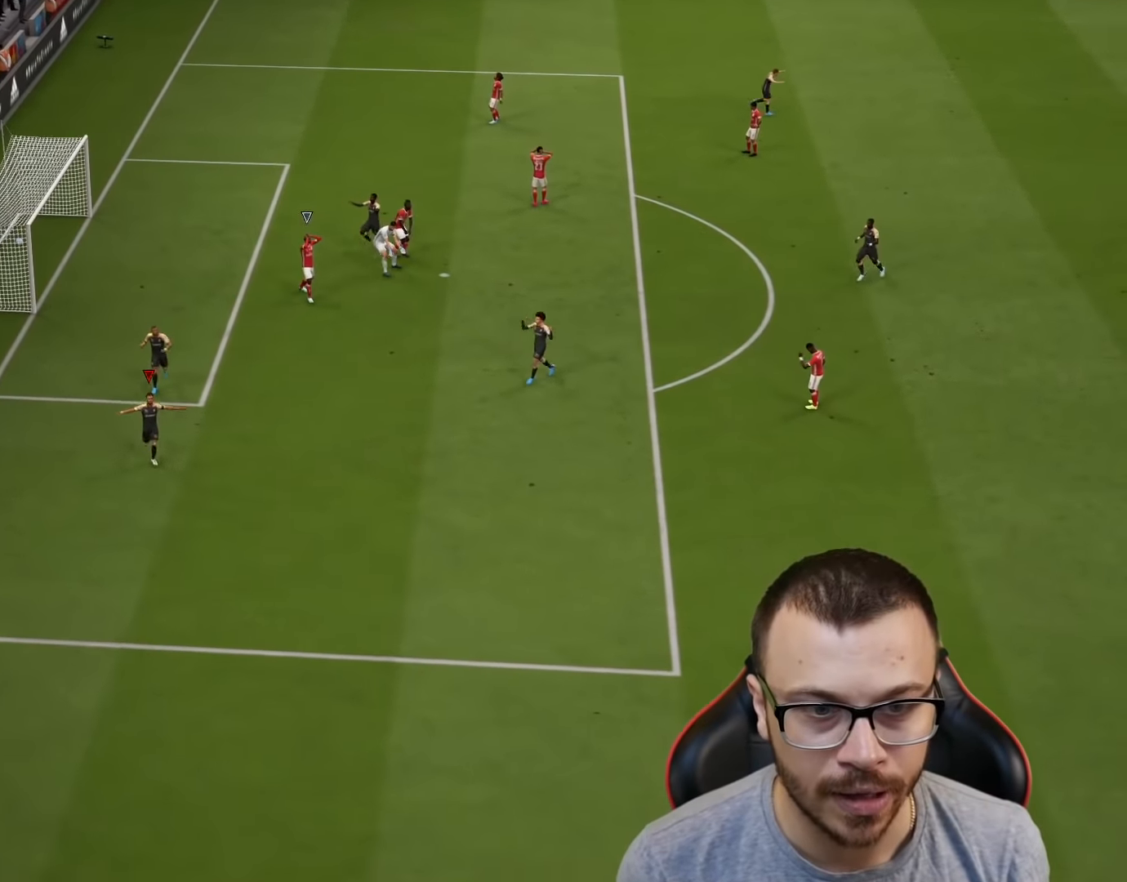
{"buttons": [], "left_stick": "center", "right_stick": "center", "events": [[33, "R2", "up"]]}
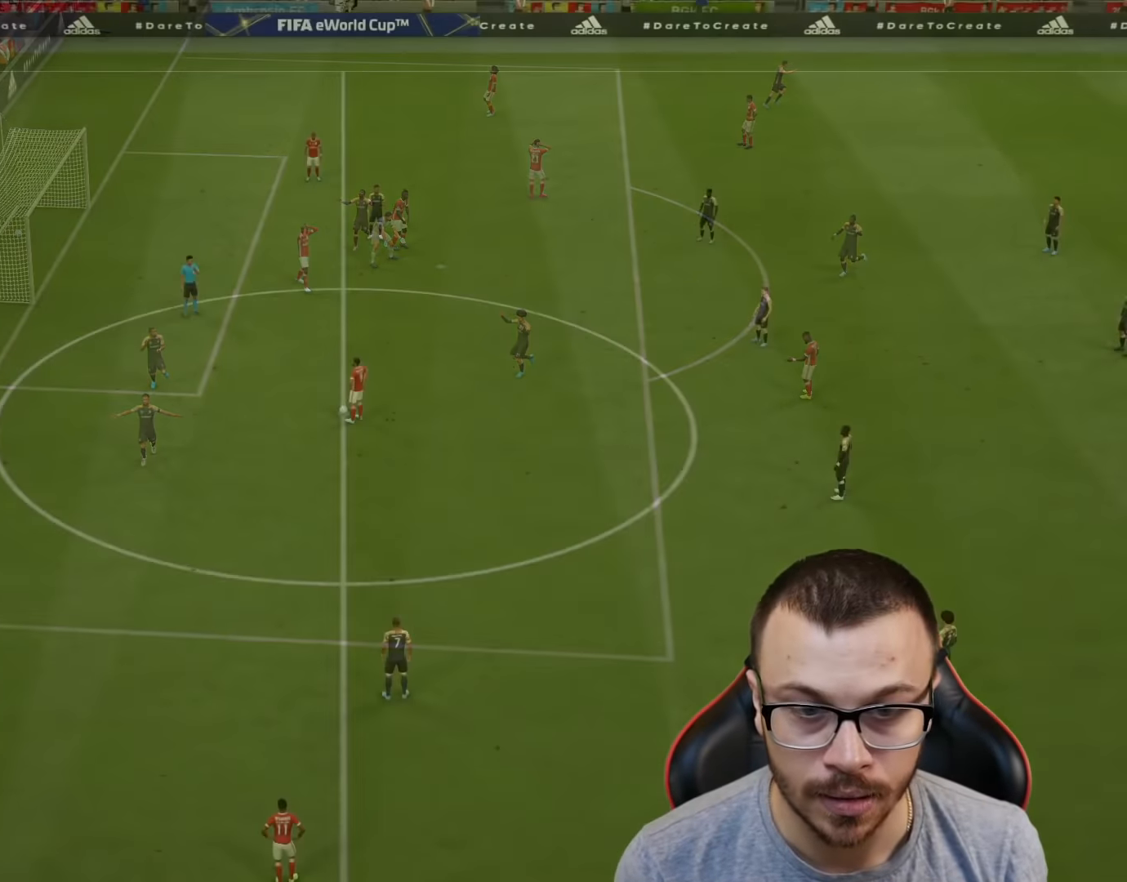
{"buttons": [], "left_stick": "up-right", "right_stick": "down-left", "events": [[417, "left_stick", "up-right"], [467, "right_stick", "down-left"]]}
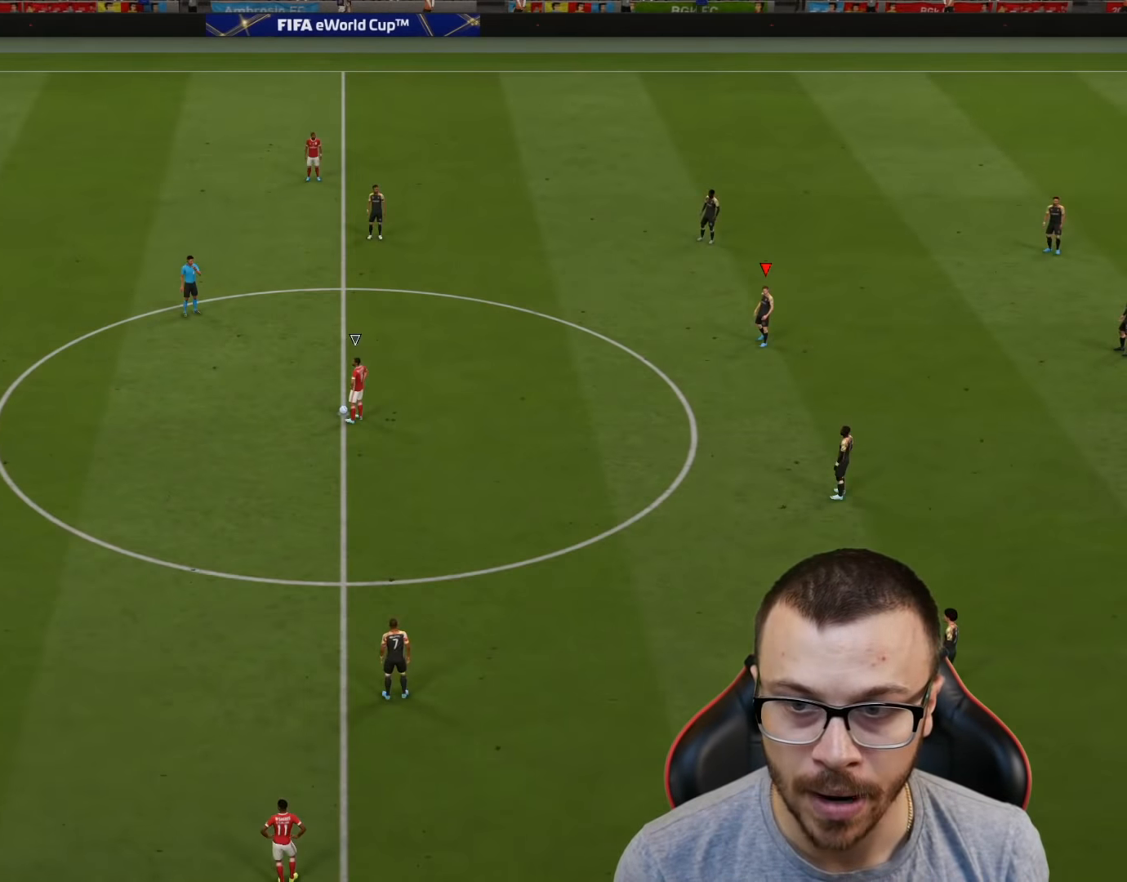
{"buttons": ["R2"], "left_stick": "up-right", "right_stick": "center", "events": [[100, "right_stick", "center"], [167, "R2", "down"]]}
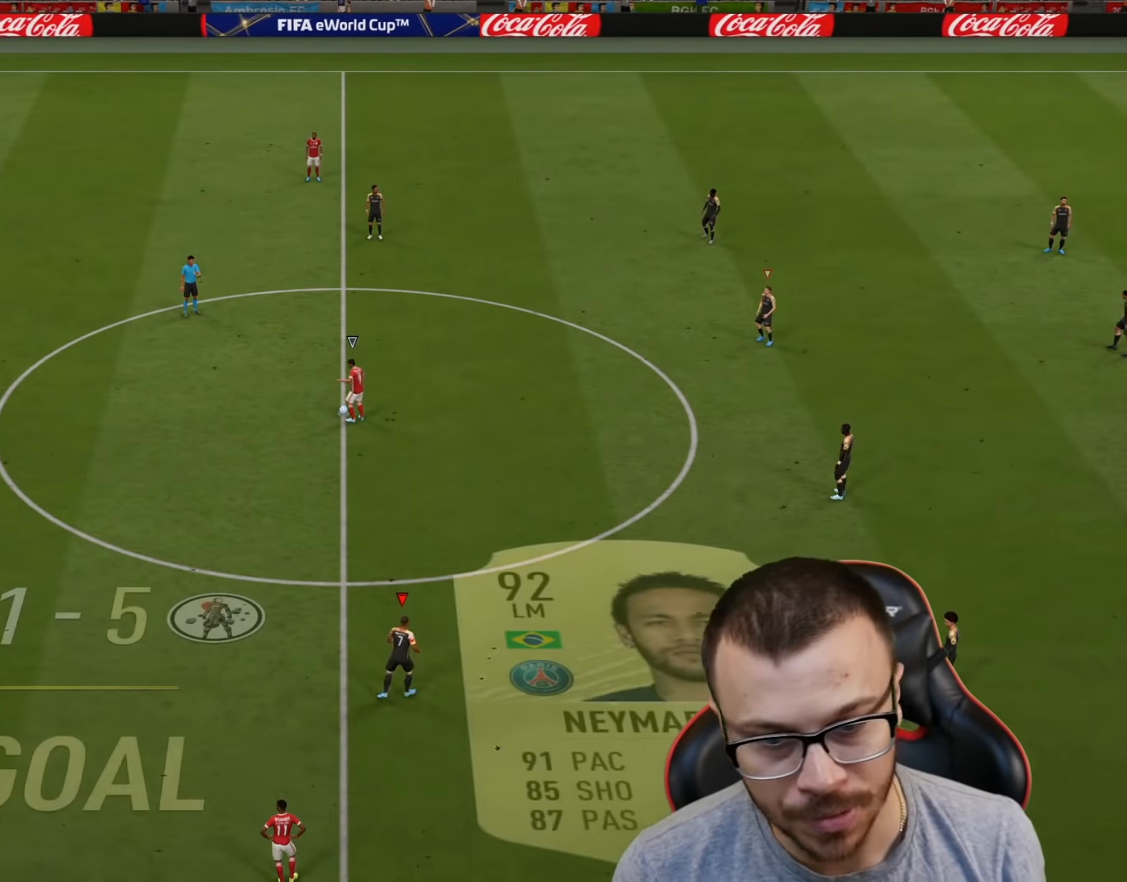
{"buttons": ["R1", "R2"], "left_stick": "up", "right_stick": "center", "events": [[67, "R1", "down"], [233, "left_stick", "up"]]}
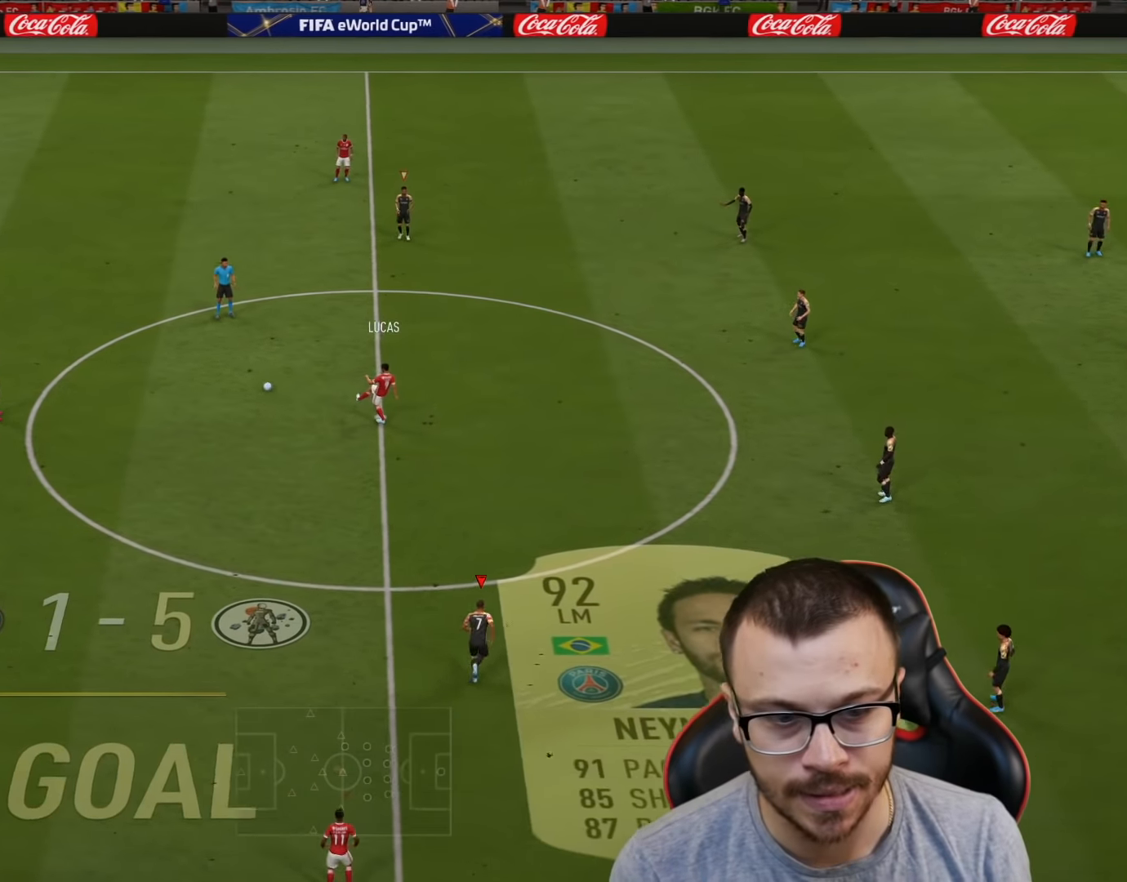
{"buttons": [], "left_stick": "up-left", "right_stick": "center", "events": [[33, "R2", "up"], [67, "left_stick", "up-left"], [150, "R1", "up"]]}
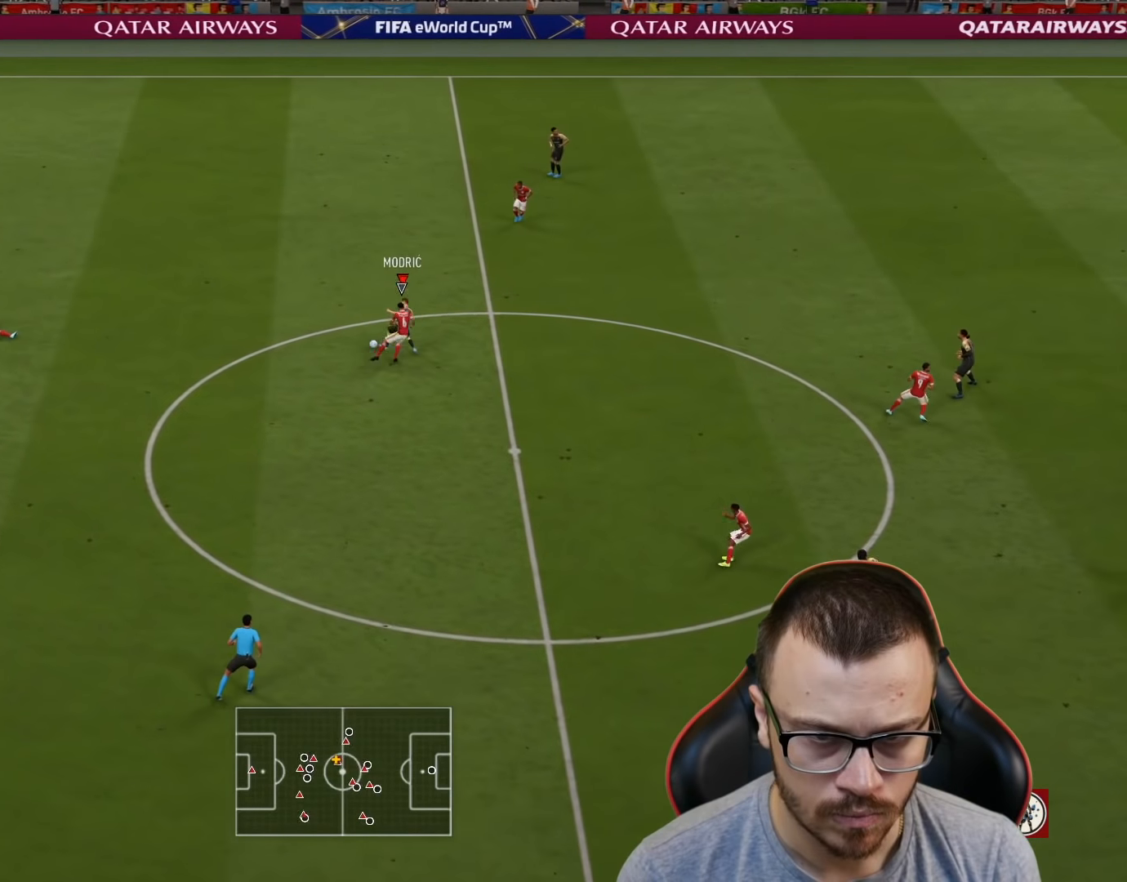
{"buttons": [], "left_stick": "up-left", "right_stick": "center", "events": []}
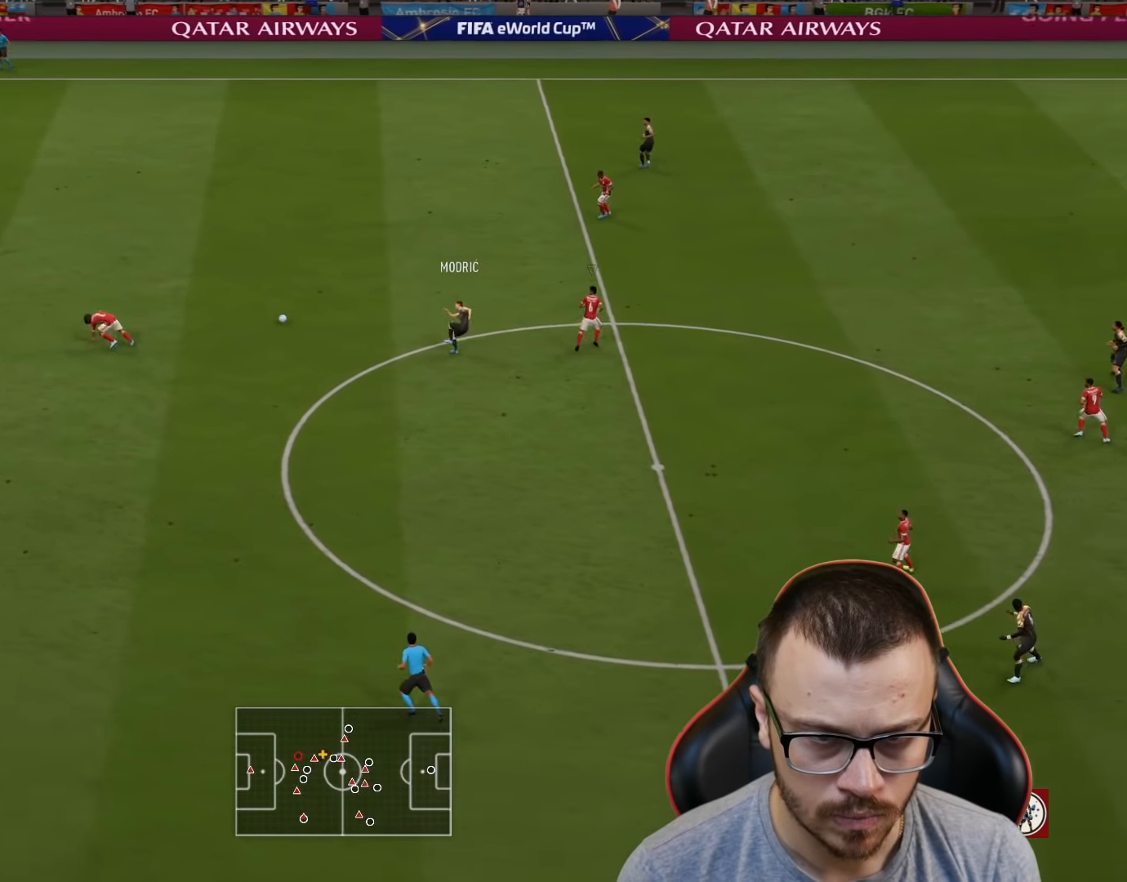
{"buttons": [], "left_stick": "up-left", "right_stick": "center", "events": [[200, "left_stick", "up-right"], [484, "left_stick", "up-left"]]}
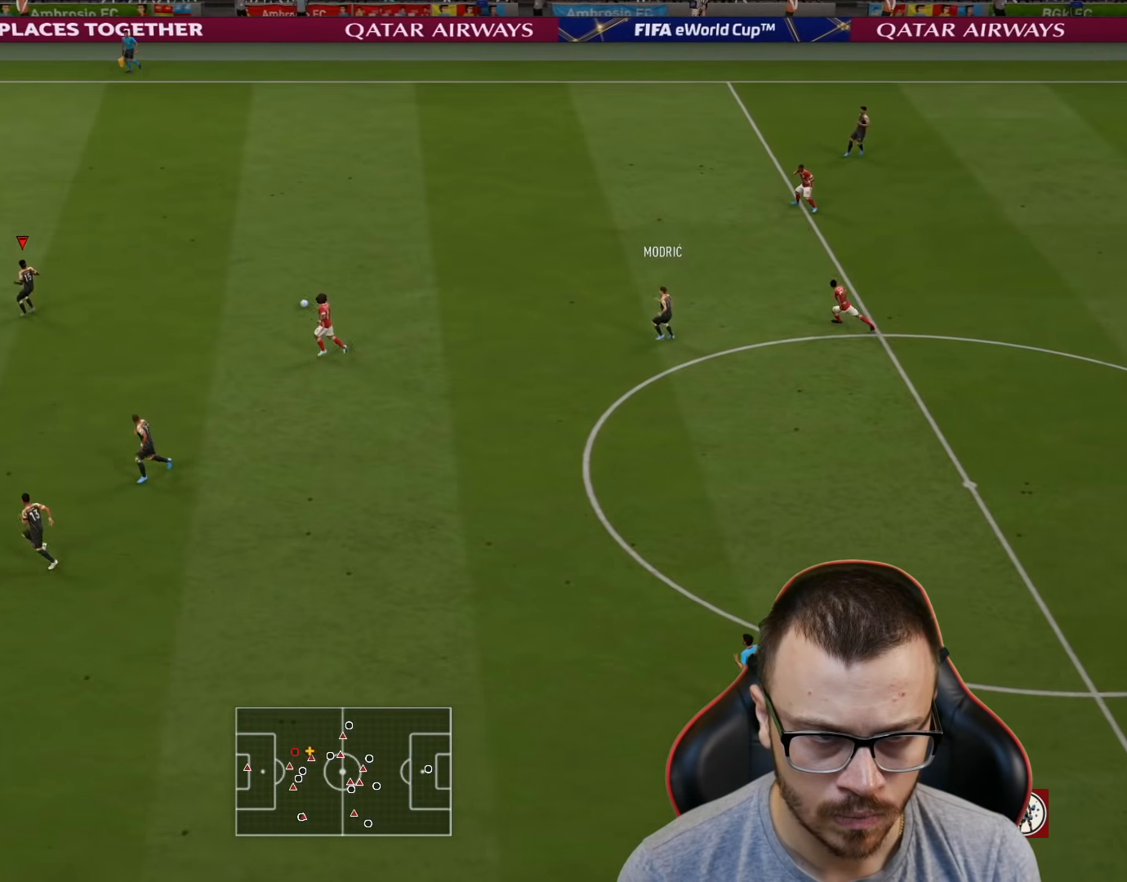
{"buttons": ["R1", "R2"], "left_stick": "up-left", "right_stick": "center", "events": [[184, "R1", "down"], [201, "R2", "down"]]}
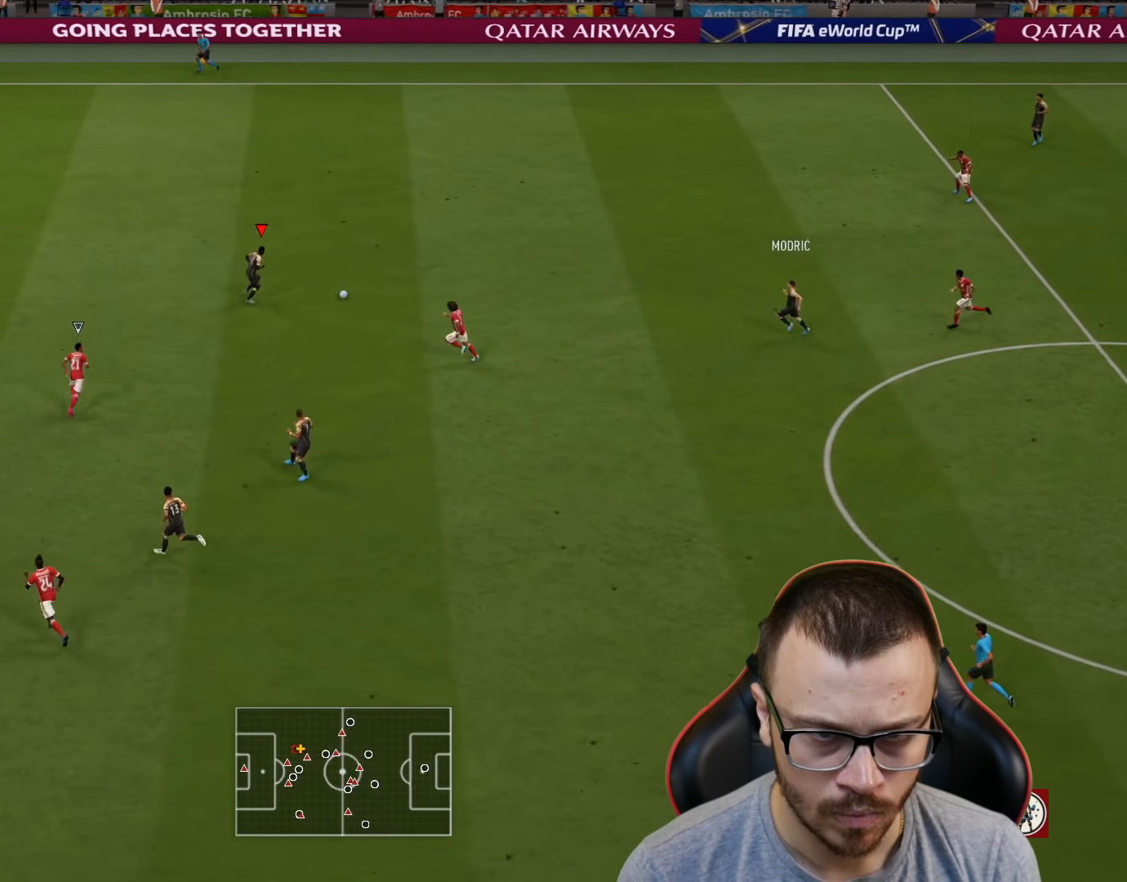
{"buttons": ["R2"], "left_stick": "left", "right_stick": "center", "events": [[200, "R1", "up"], [234, "left_stick", "left"]]}
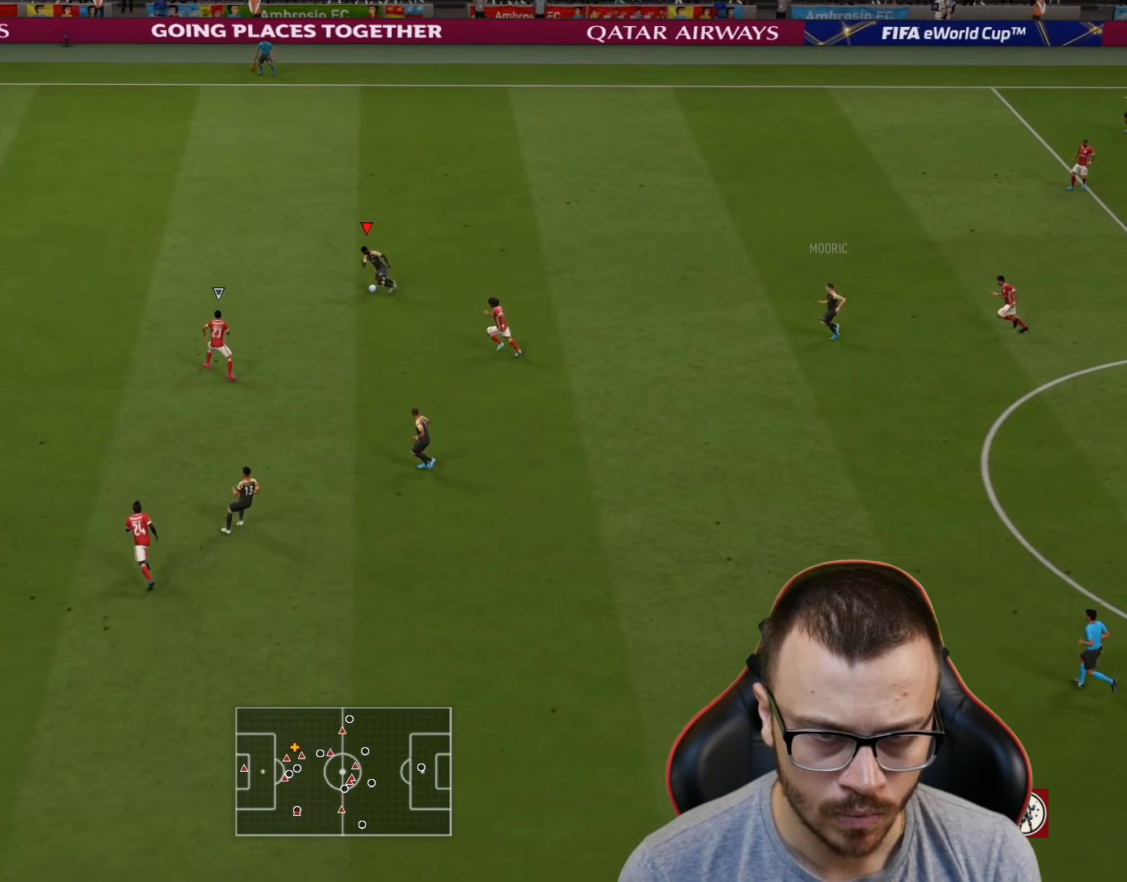
{"buttons": ["R2"], "left_stick": "left", "right_stick": "center", "events": []}
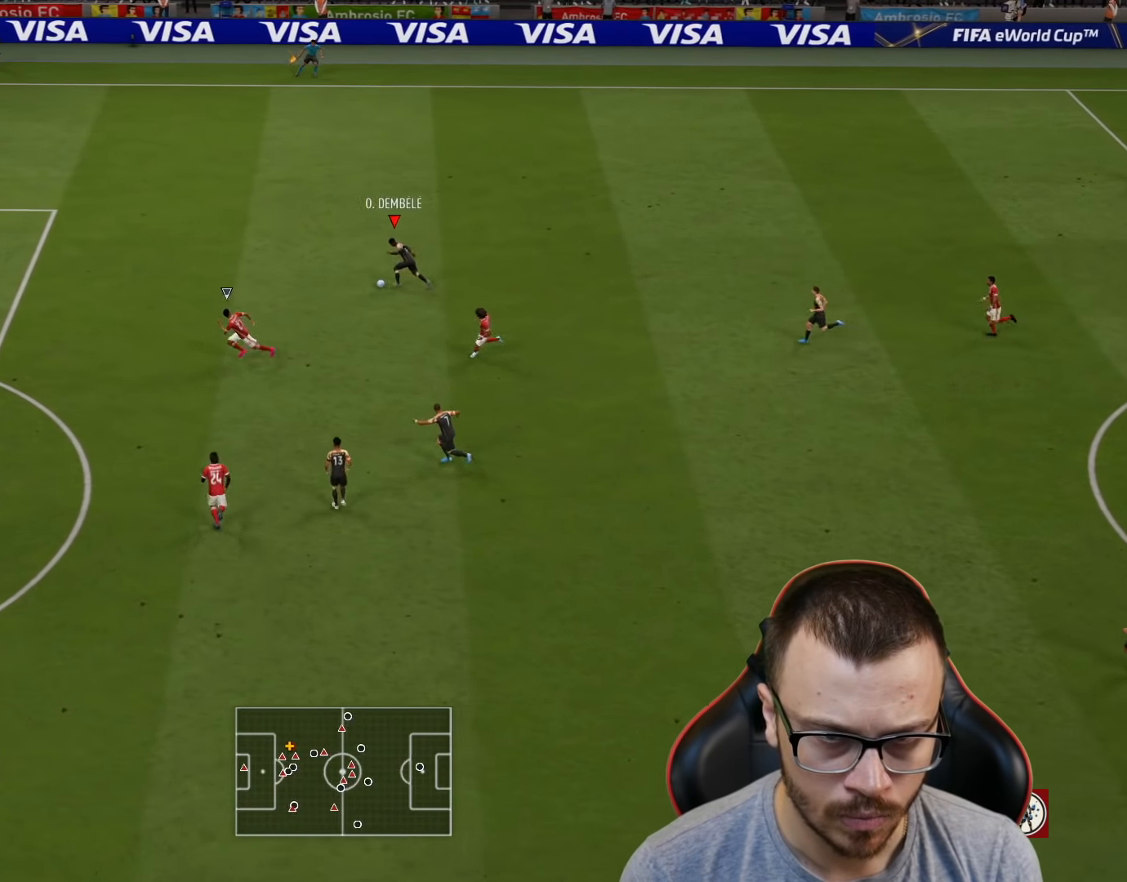
{"buttons": ["R2"], "left_stick": "left", "right_stick": "center", "events": [[184, "SQUARE", "down"], [267, "CROSS", "down"], [267, "L2", "down"], [317, "R2", "up"], [334, "SQUARE", "up"], [434, "CROSS", "up"], [434, "R2", "down"], [467, "L2", "up"]]}
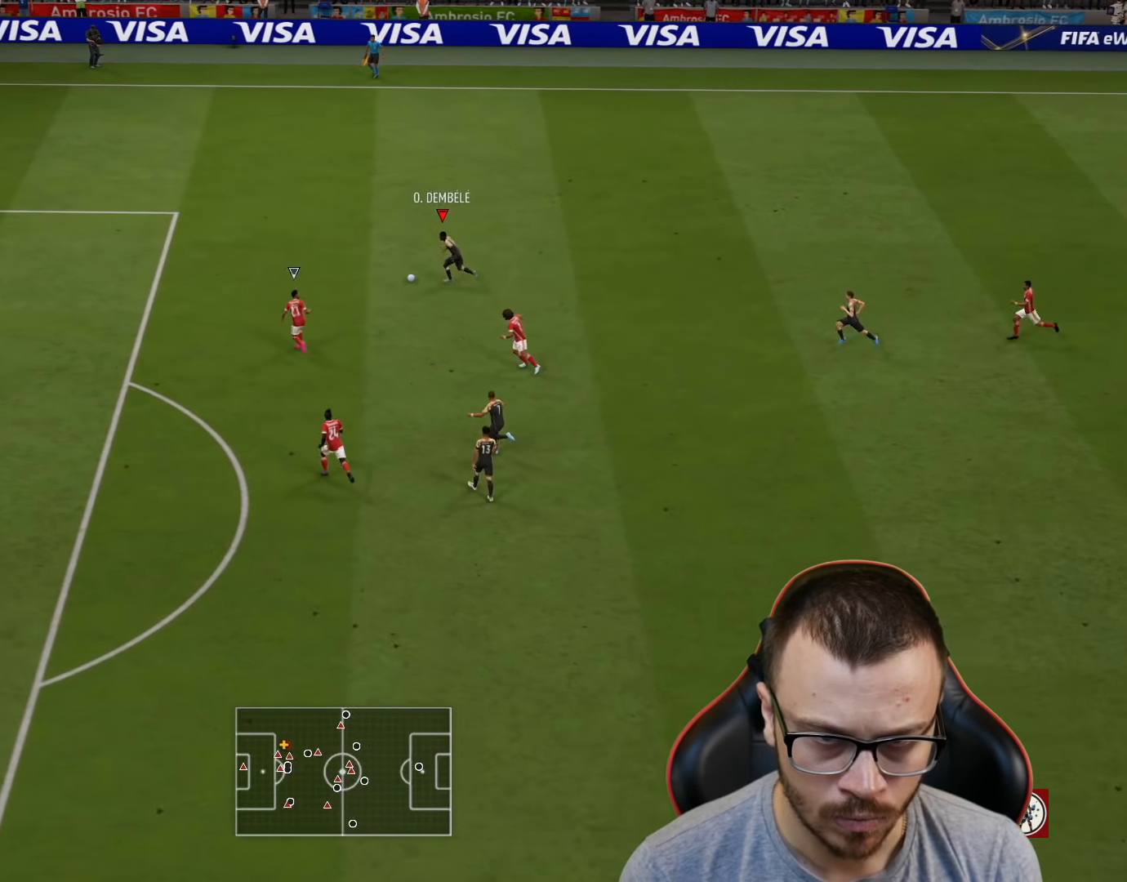
{"buttons": ["R2"], "left_stick": "left", "right_stick": "center", "events": []}
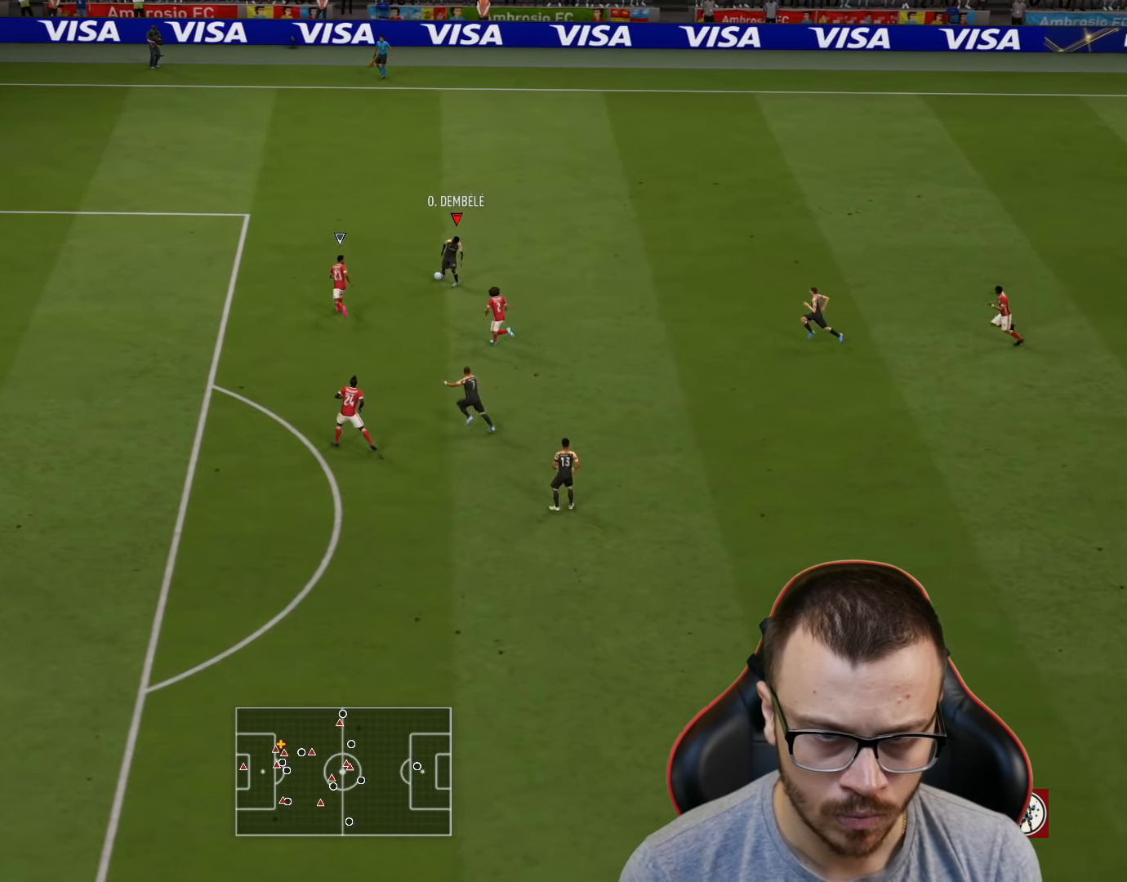
{"buttons": ["R2"], "left_stick": "left", "right_stick": "center", "events": []}
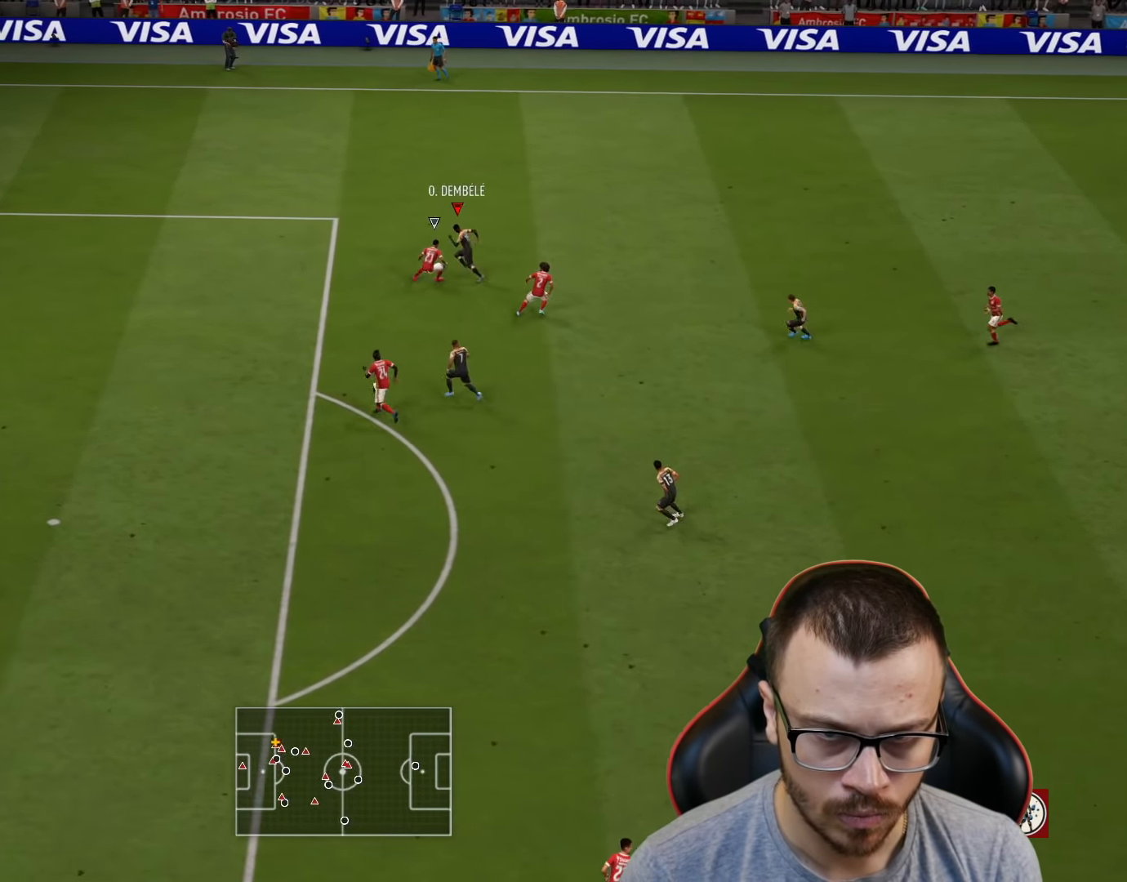
{"buttons": ["R2"], "left_stick": "left", "right_stick": "center", "events": []}
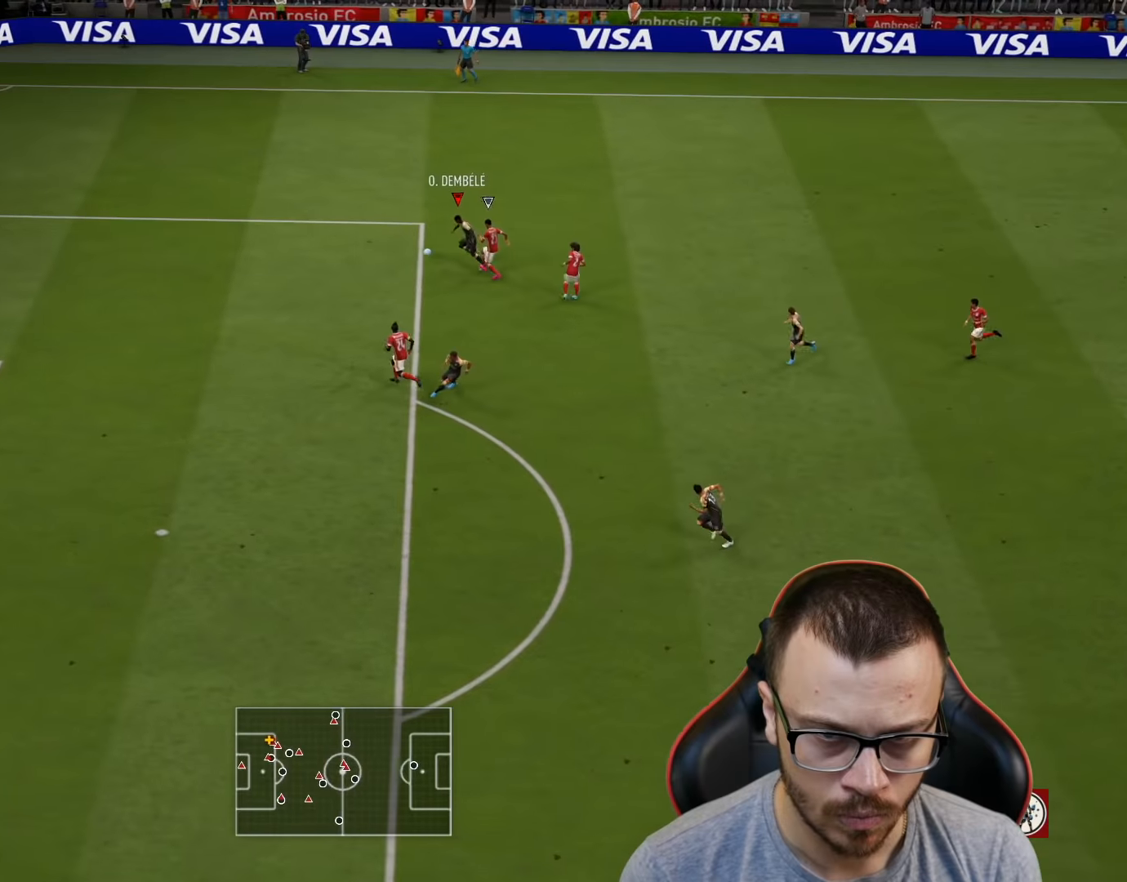
{"buttons": ["L3"], "left_stick": "down", "right_stick": "center", "events": [[67, "R2", "up"], [150, "SQUARE", "down"], [167, "left_stick", "down"], [217, "L3", "down"], [317, "SQUARE", "up"]]}
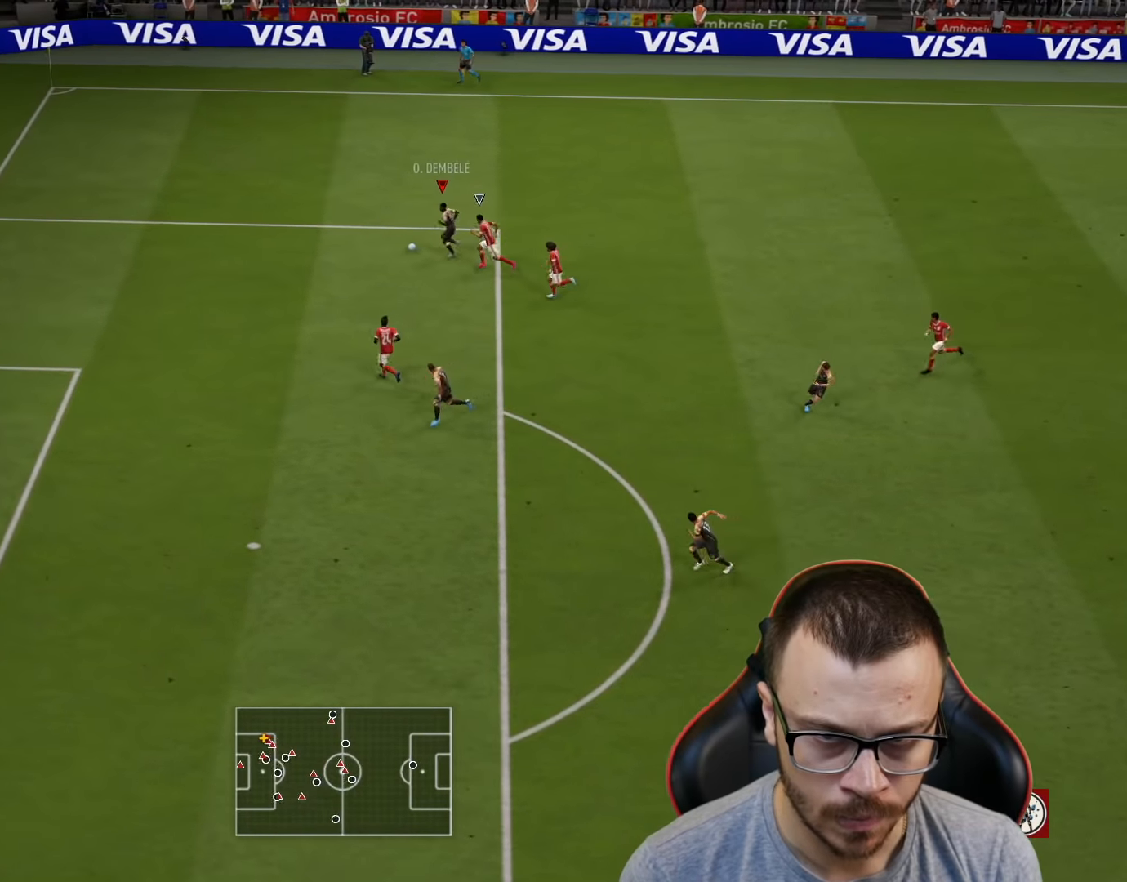
{"buttons": [], "left_stick": "down-left", "right_stick": "center", "events": [[350, "L3", "up"], [400, "left_stick", "down-left"]]}
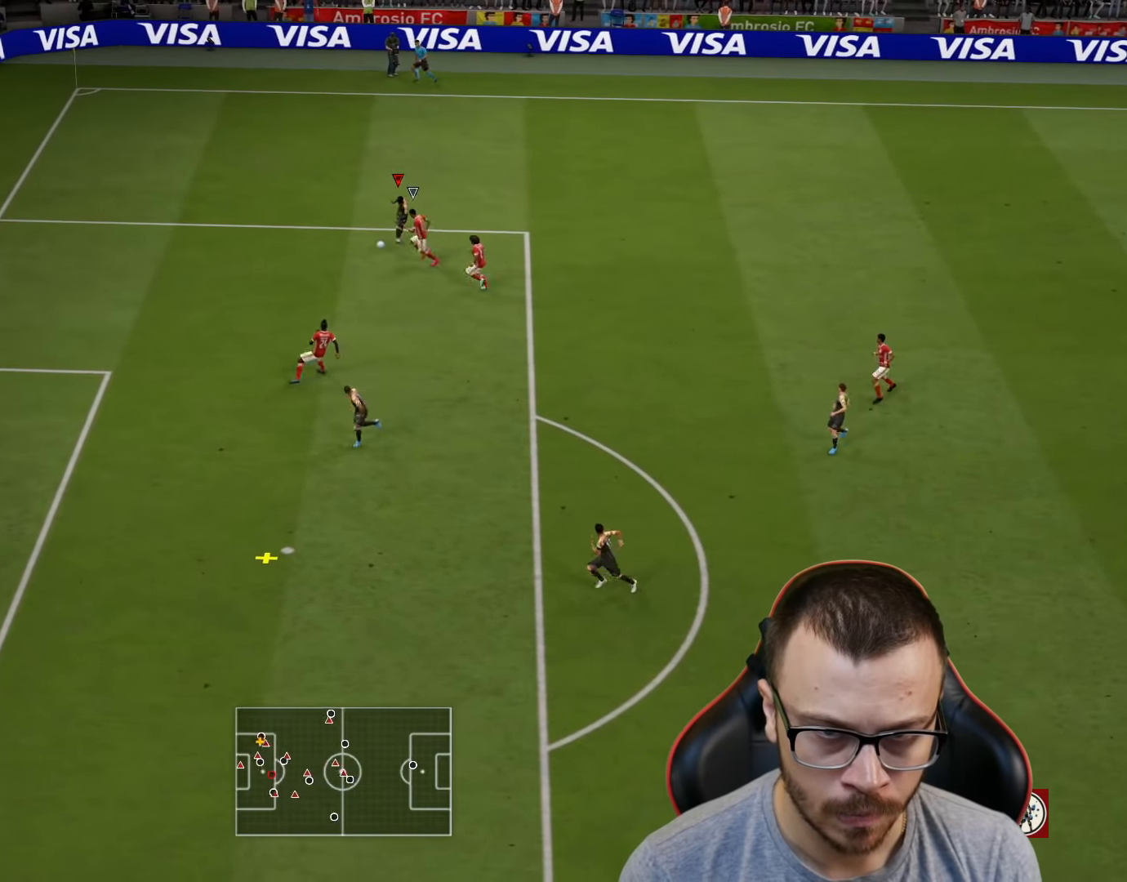
{"buttons": [], "left_stick": "up-left", "right_stick": "center", "events": [[417, "left_stick", "up-left"]]}
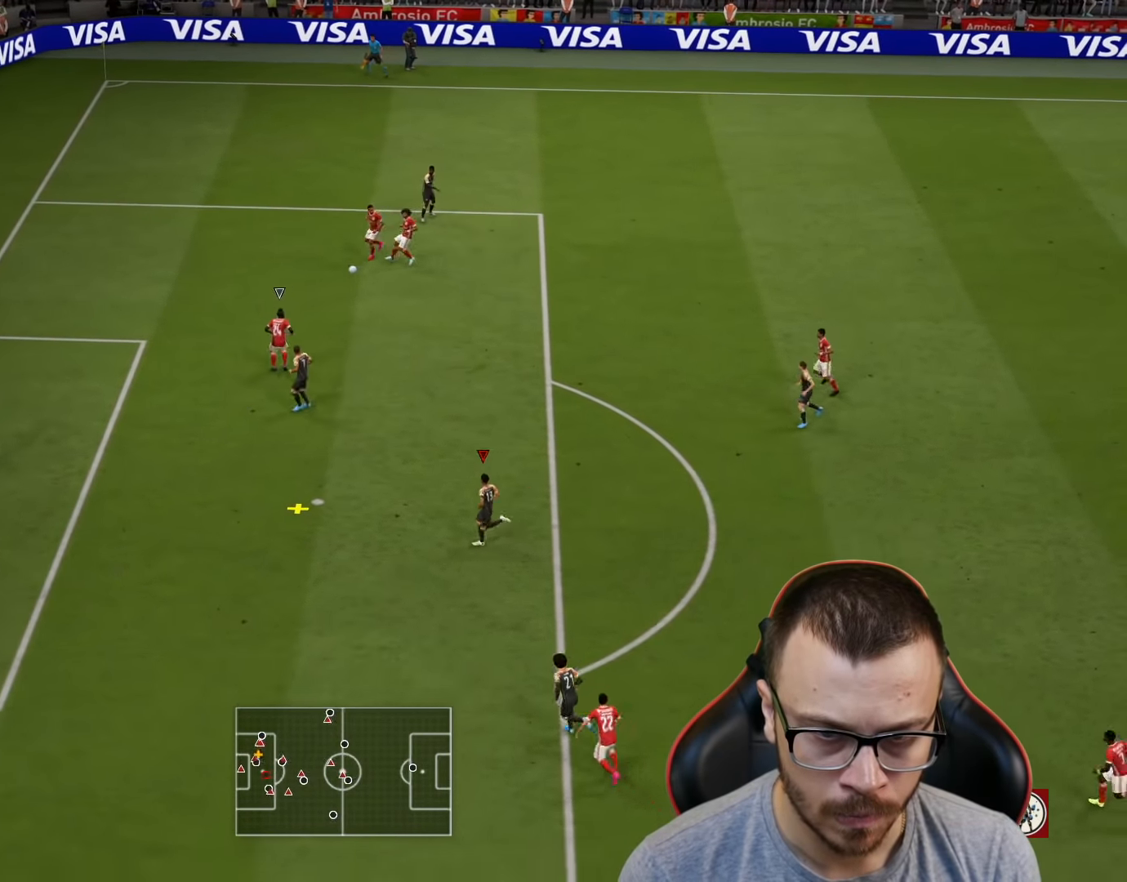
{"buttons": ["L3"], "left_stick": "up-left", "right_stick": "center", "events": [[66, "CIRCLE", "down"], [66, "L3", "down"], [217, "CIRCLE", "up"]]}
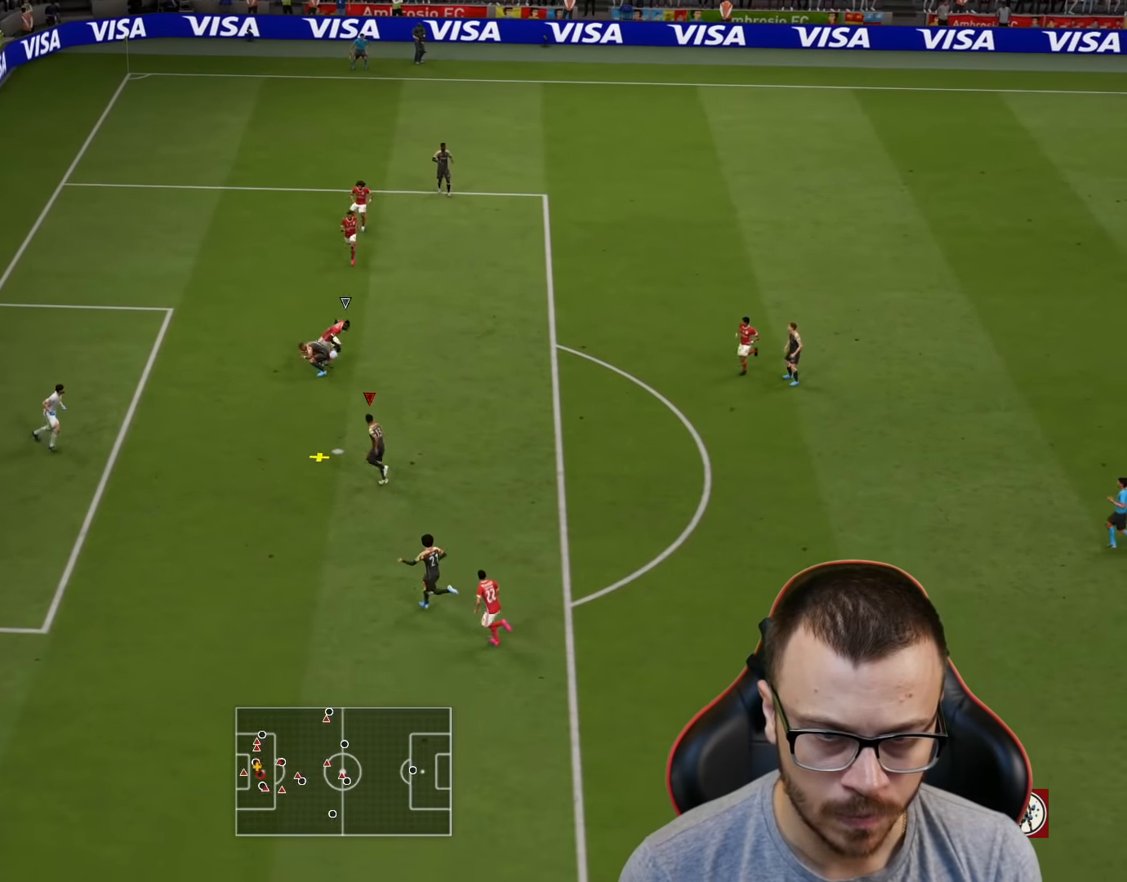
{"buttons": ["L3"], "left_stick": "up-left", "right_stick": "center", "events": []}
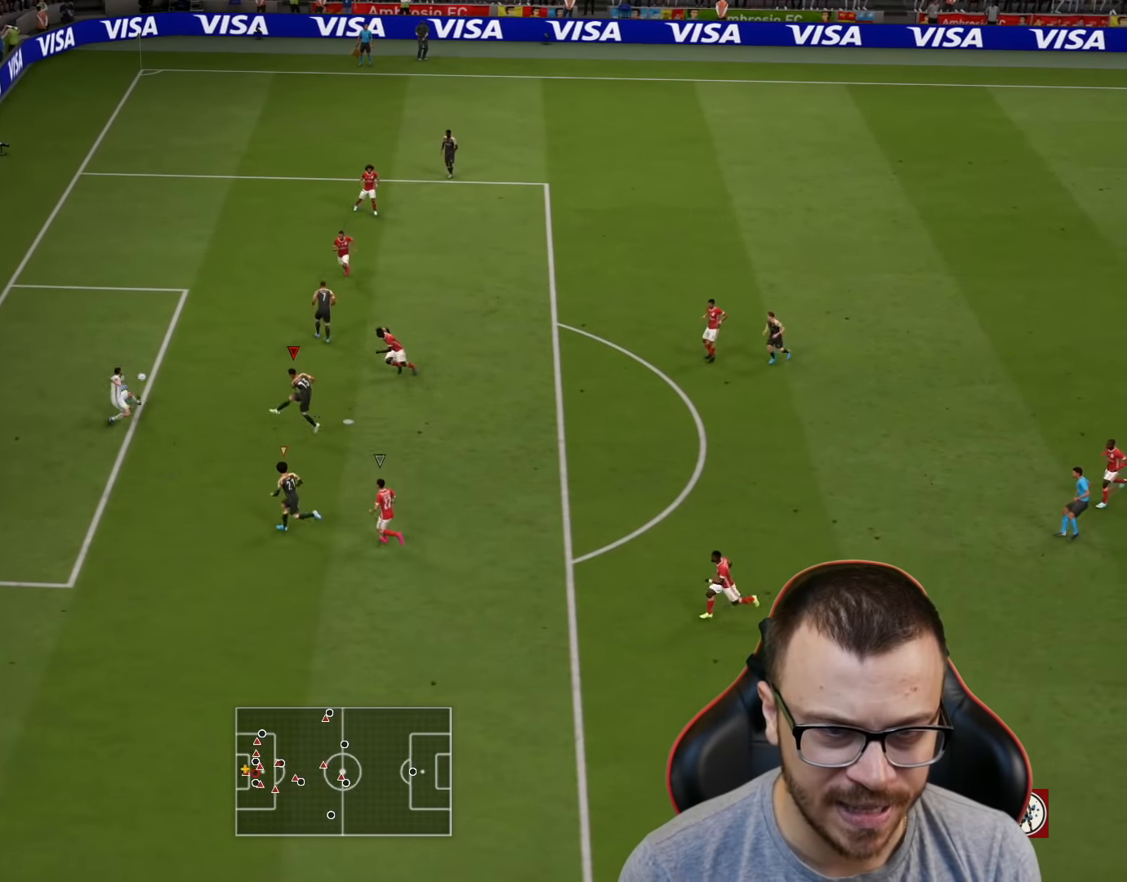
{"buttons": [], "left_stick": "center", "right_stick": "center", "events": [[283, "L3", "up"], [367, "left_stick", "center"]]}